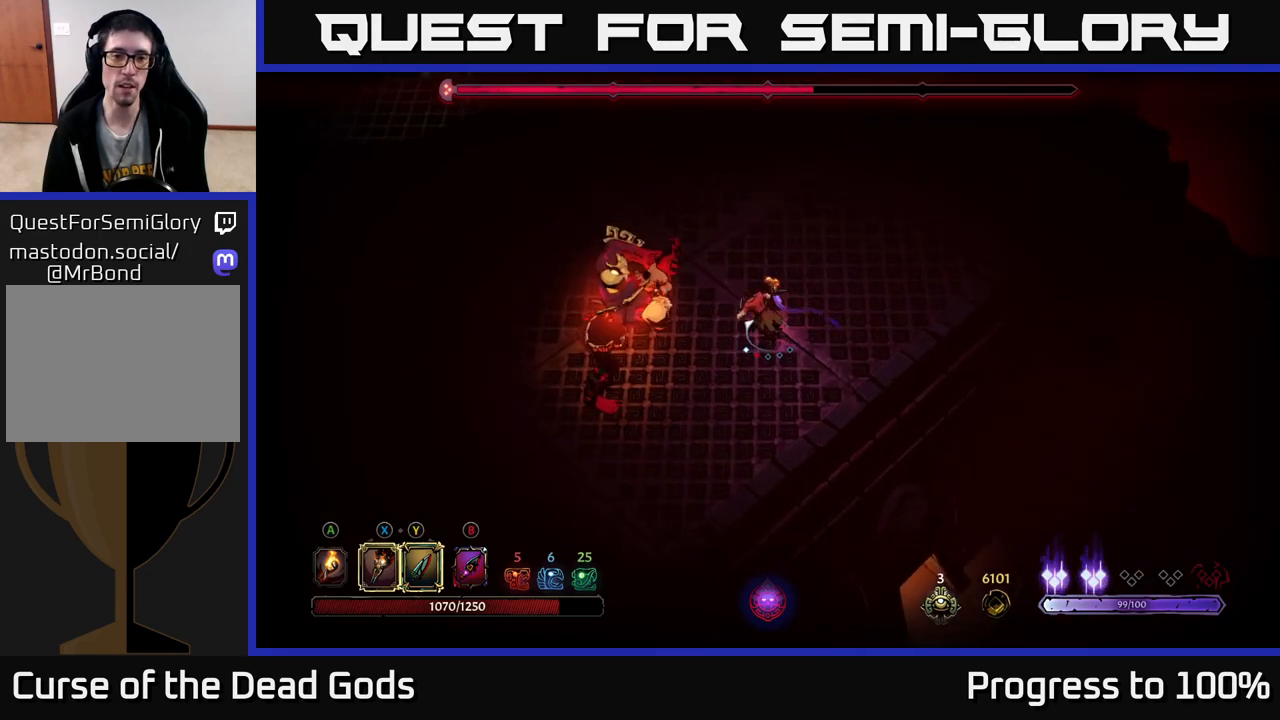
Gameplay with a controller (Xbox layout); each line is a JSON object with the inputs held at the frame after it. "events" lists button and stick changes between this image and that frame as [ms after this image, input, new state], when the widget could be followed in between.
{"buttons": [], "left_stick": "down-left", "right_stick": "center", "events": [[17, "left_stick", "left"], [217, "R2", "up"], [233, "left_stick", "center"], [350, "left_stick", "down-left"]]}
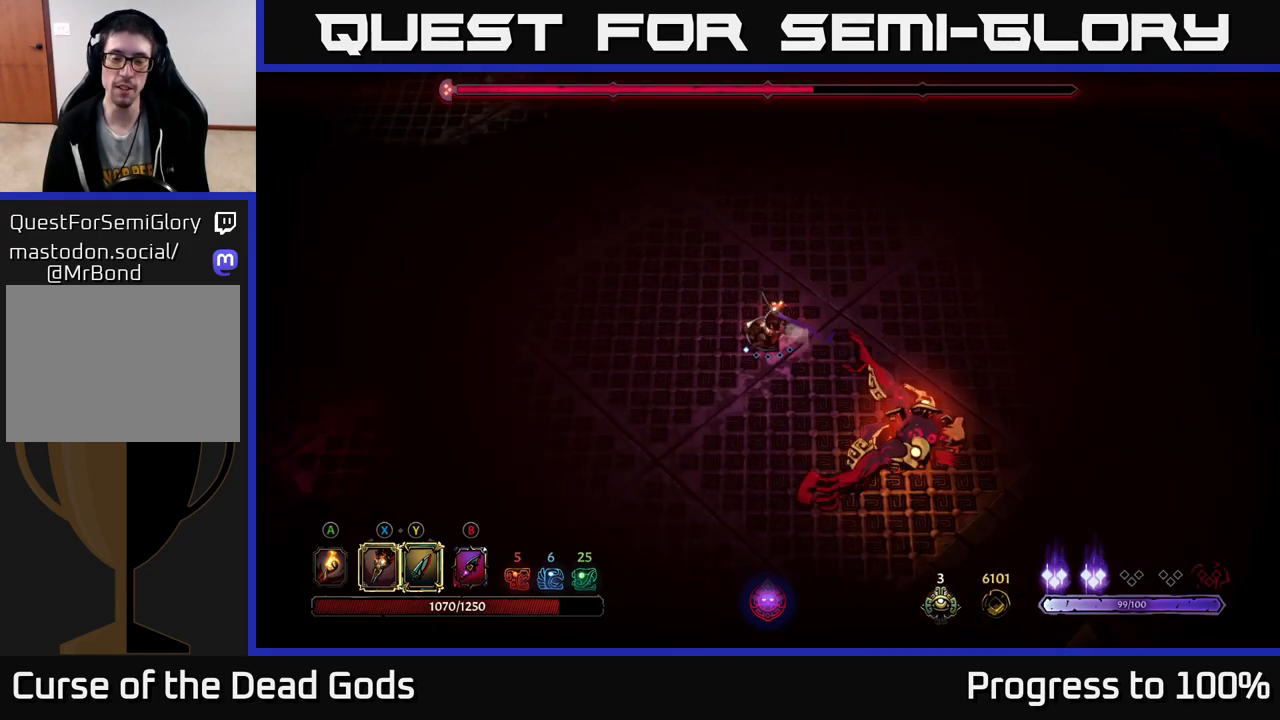
{"buttons": [], "left_stick": "down-left", "right_stick": "center", "events": []}
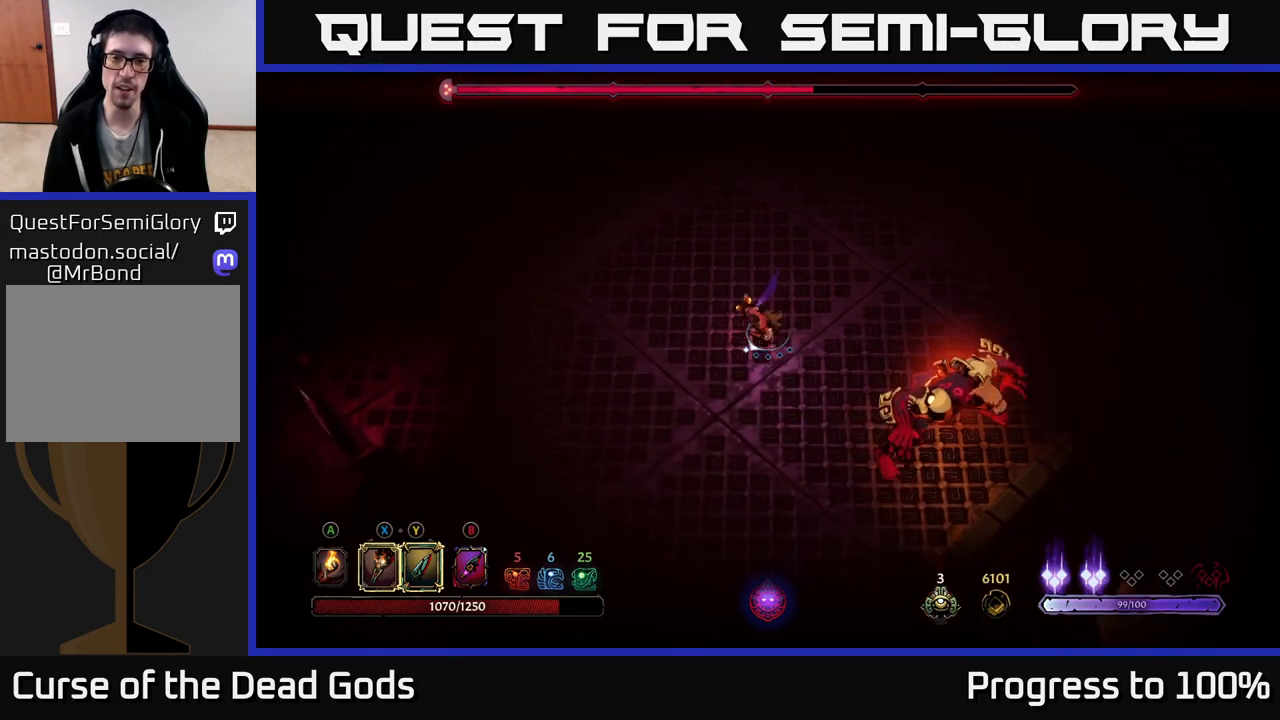
{"buttons": [], "left_stick": "right", "right_stick": "center", "events": [[83, "left_stick", "down"], [283, "left_stick", "down-right"], [433, "left_stick", "right"]]}
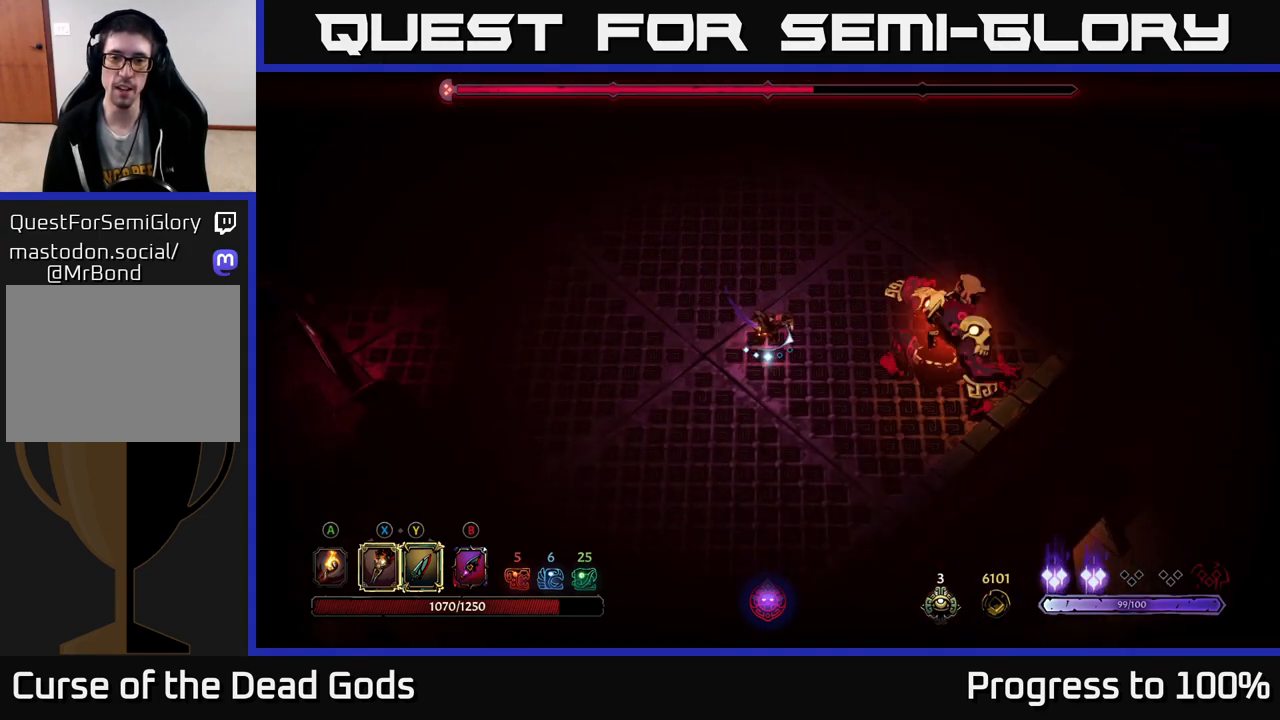
{"buttons": ["Y"], "left_stick": "right", "right_stick": "center", "events": [[283, "Y", "down"]]}
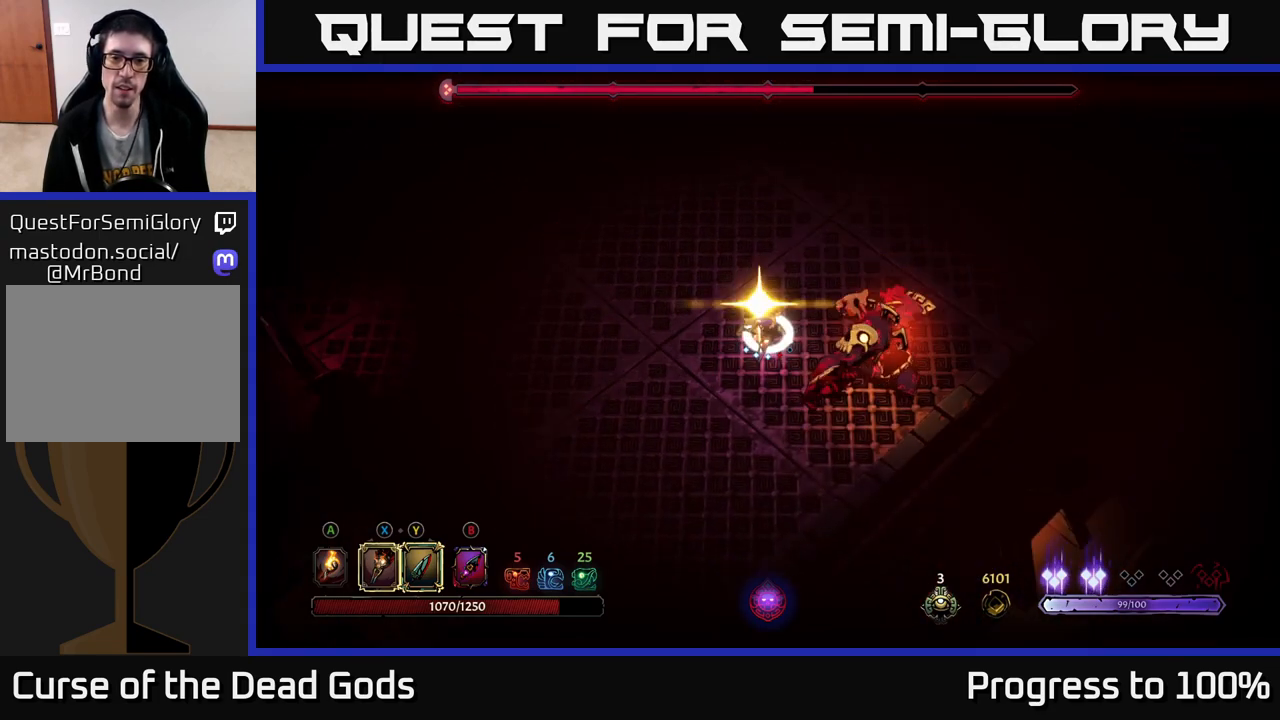
{"buttons": [], "left_stick": "center", "right_stick": "center", "events": [[133, "Y", "up"], [233, "left_stick", "center"]]}
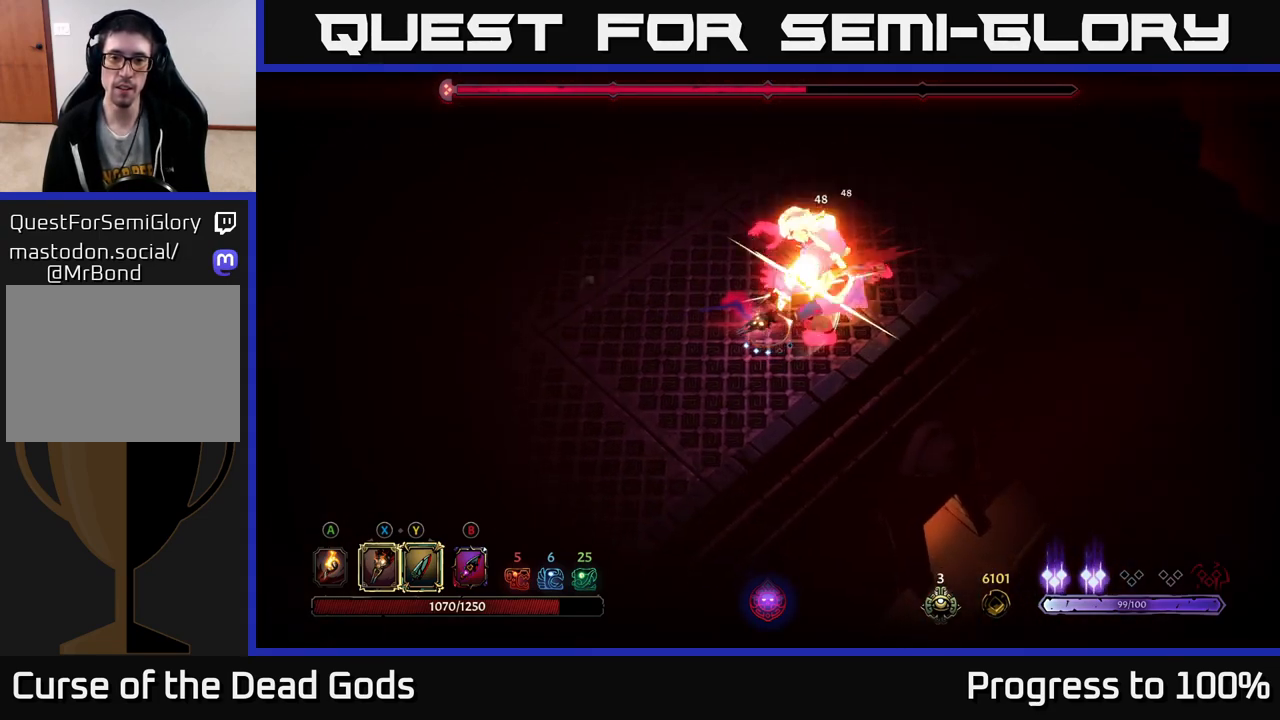
{"buttons": ["X"], "left_stick": "up-right", "right_stick": "center", "events": [[67, "left_stick", "up"], [150, "left_stick", "up-right"], [500, "X", "down"]]}
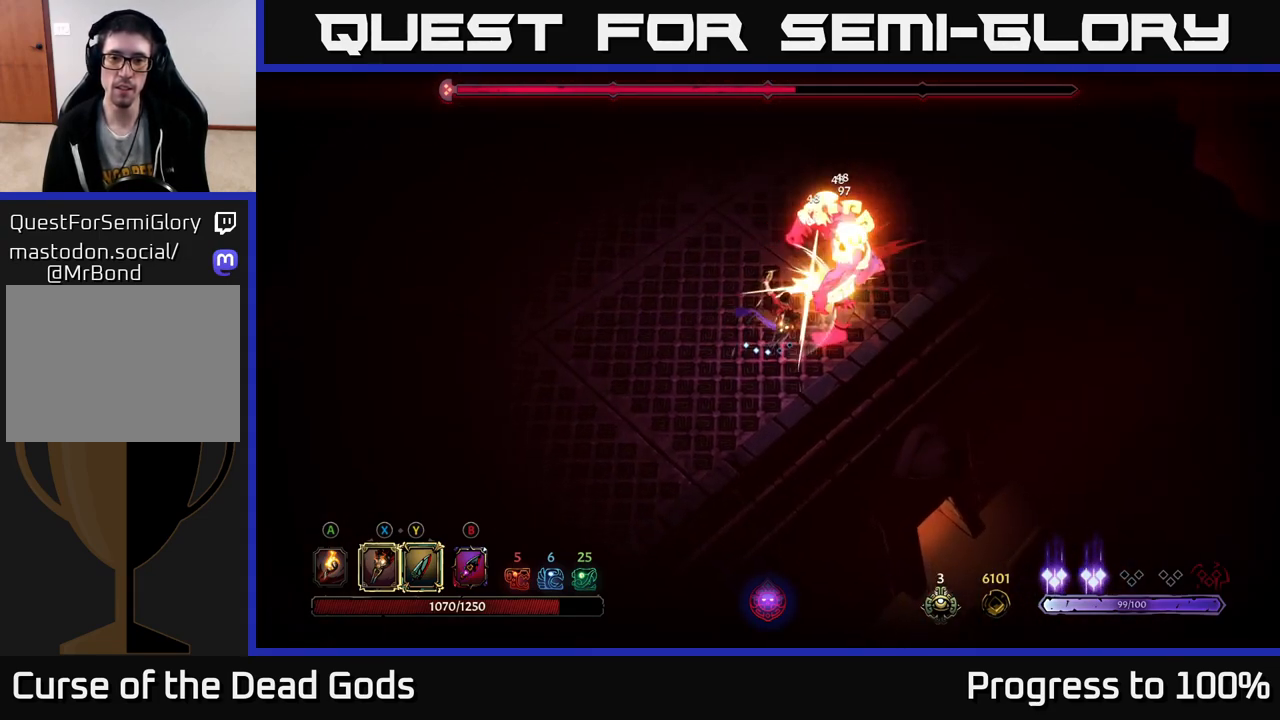
{"buttons": [], "left_stick": "up-right", "right_stick": "center", "events": [[117, "X", "up"], [333, "X", "down"], [450, "X", "up"]]}
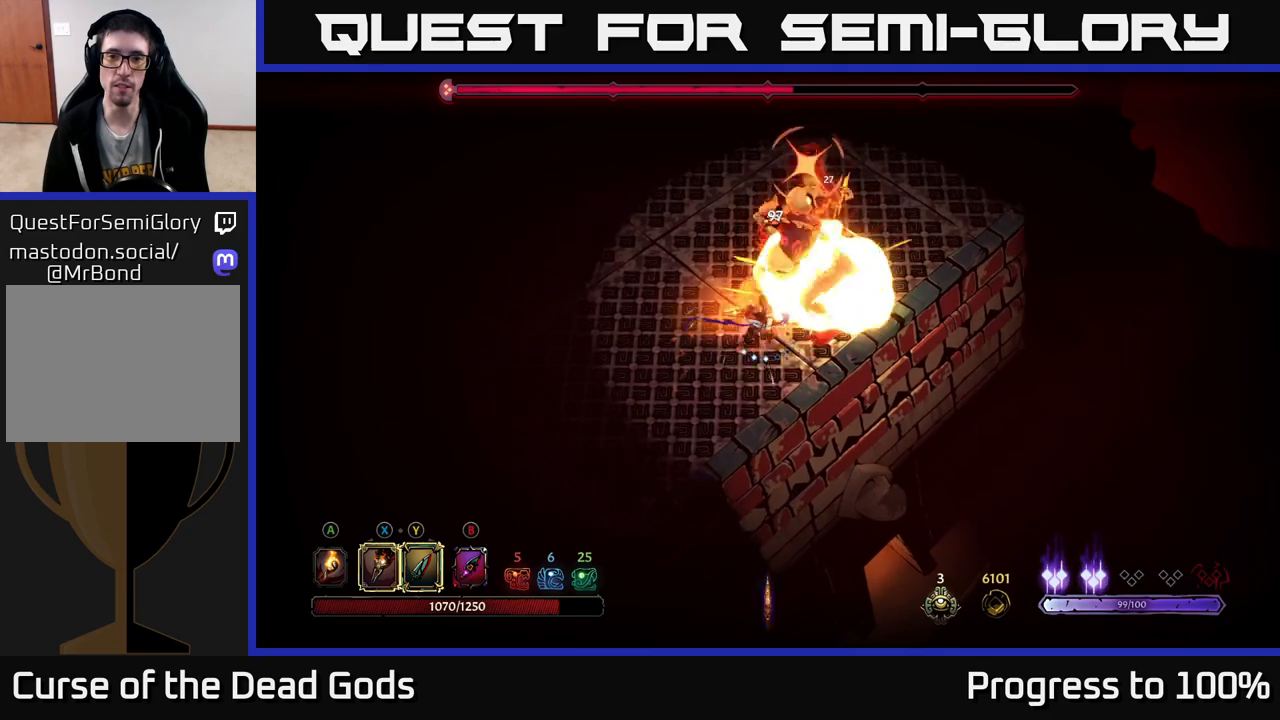
{"buttons": [], "left_stick": "up-right", "right_stick": "center", "events": [[133, "left_stick", "up"], [150, "R2", "down"], [300, "R2", "up"], [500, "left_stick", "up-right"]]}
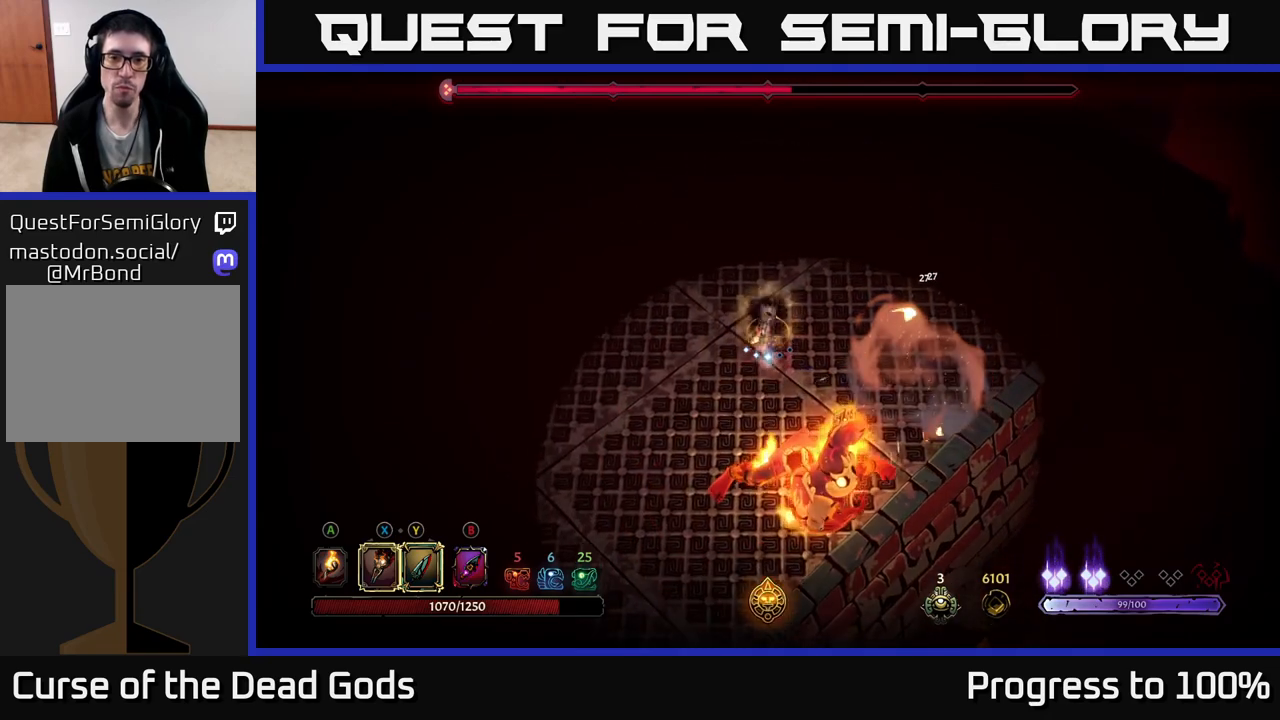
{"buttons": [], "left_stick": "right", "right_stick": "center", "events": [[267, "left_stick", "right"]]}
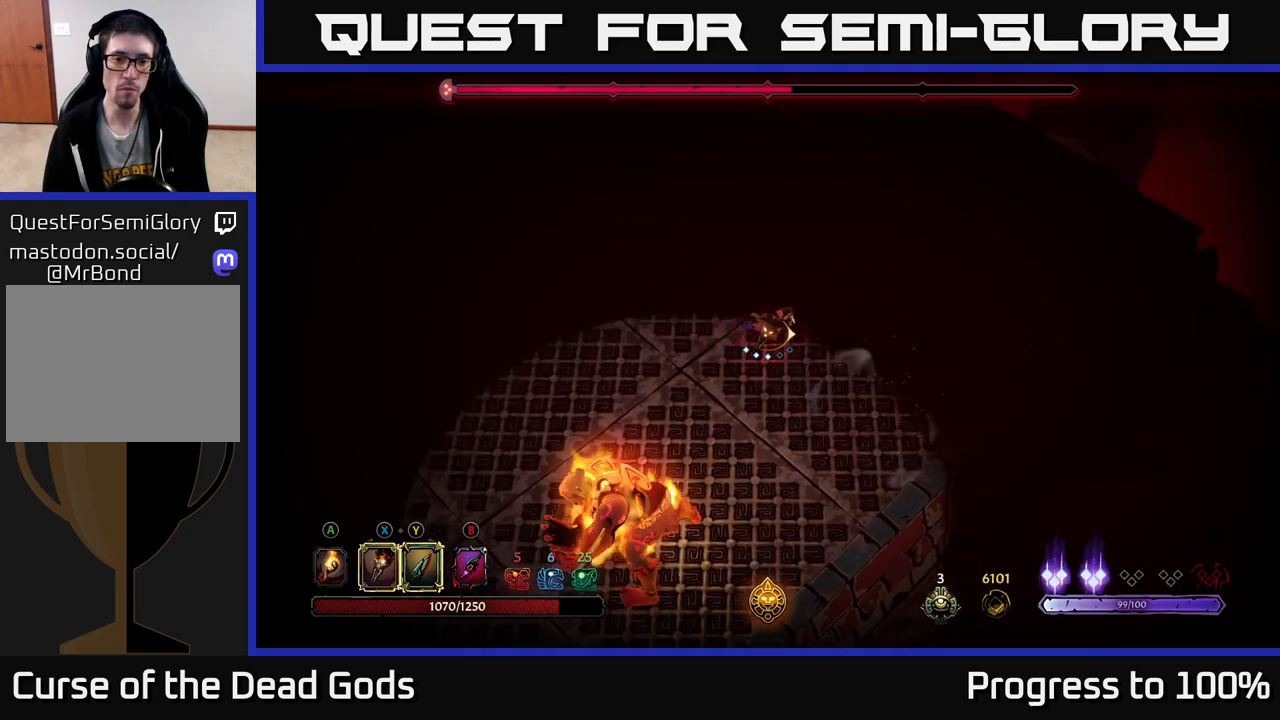
{"buttons": [], "left_stick": "down-left", "right_stick": "center", "events": [[150, "left_stick", "down-left"], [300, "L2", "down"], [450, "L2", "up"]]}
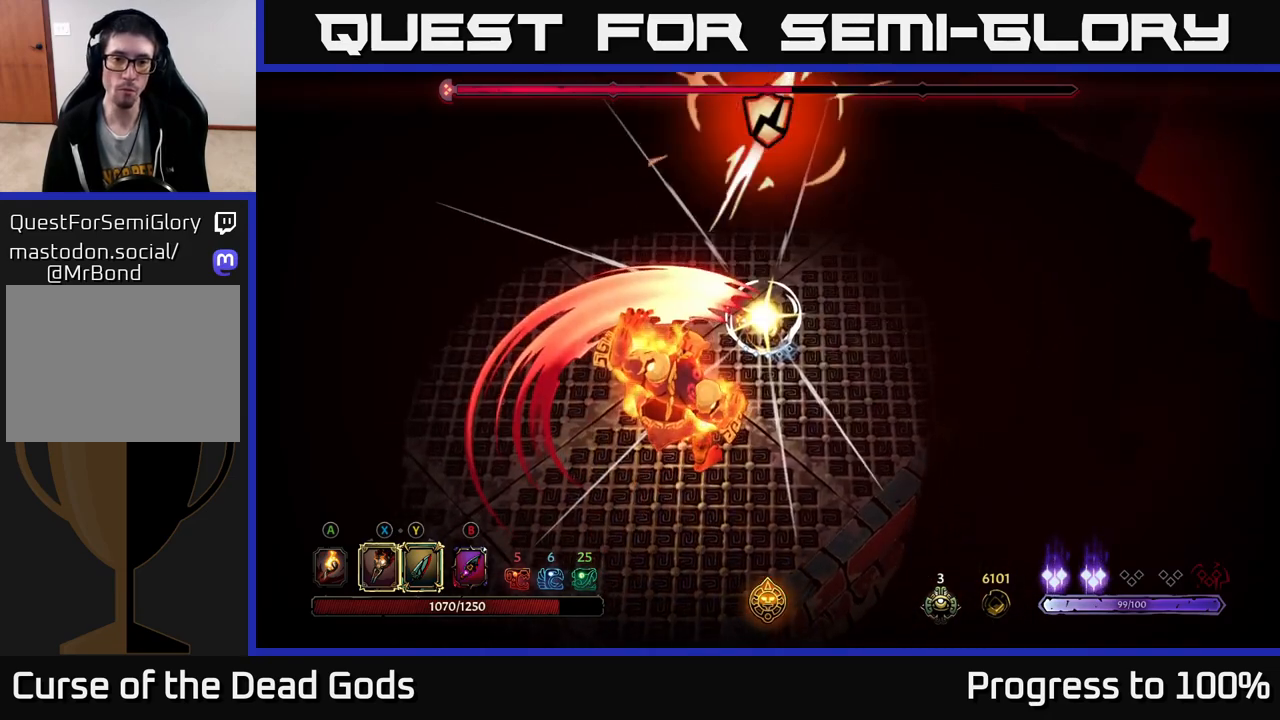
{"buttons": ["Y"], "left_stick": "down-left", "right_stick": "center", "events": [[217, "Y", "down"]]}
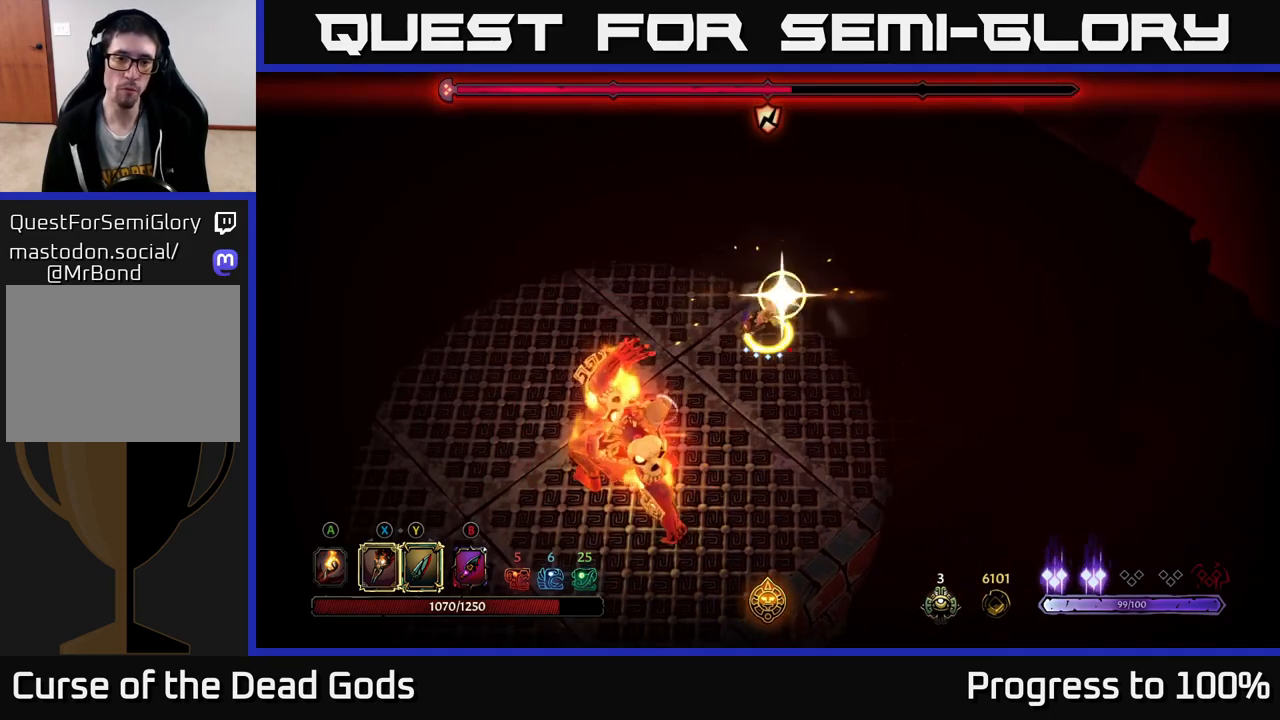
{"buttons": [], "left_stick": "down-left", "right_stick": "center", "events": [[67, "Y", "up"], [350, "left_stick", "center"], [467, "left_stick", "down-left"]]}
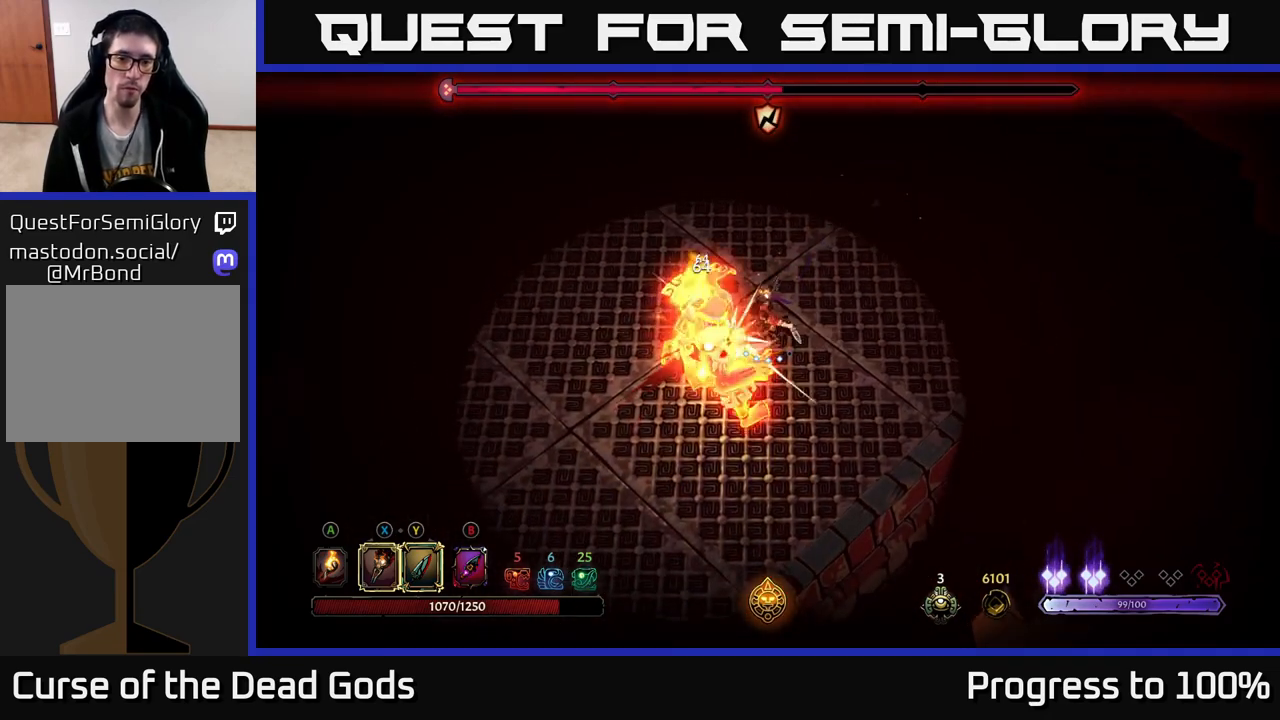
{"buttons": ["X"], "left_stick": "down-left", "right_stick": "center", "events": [[467, "X", "down"]]}
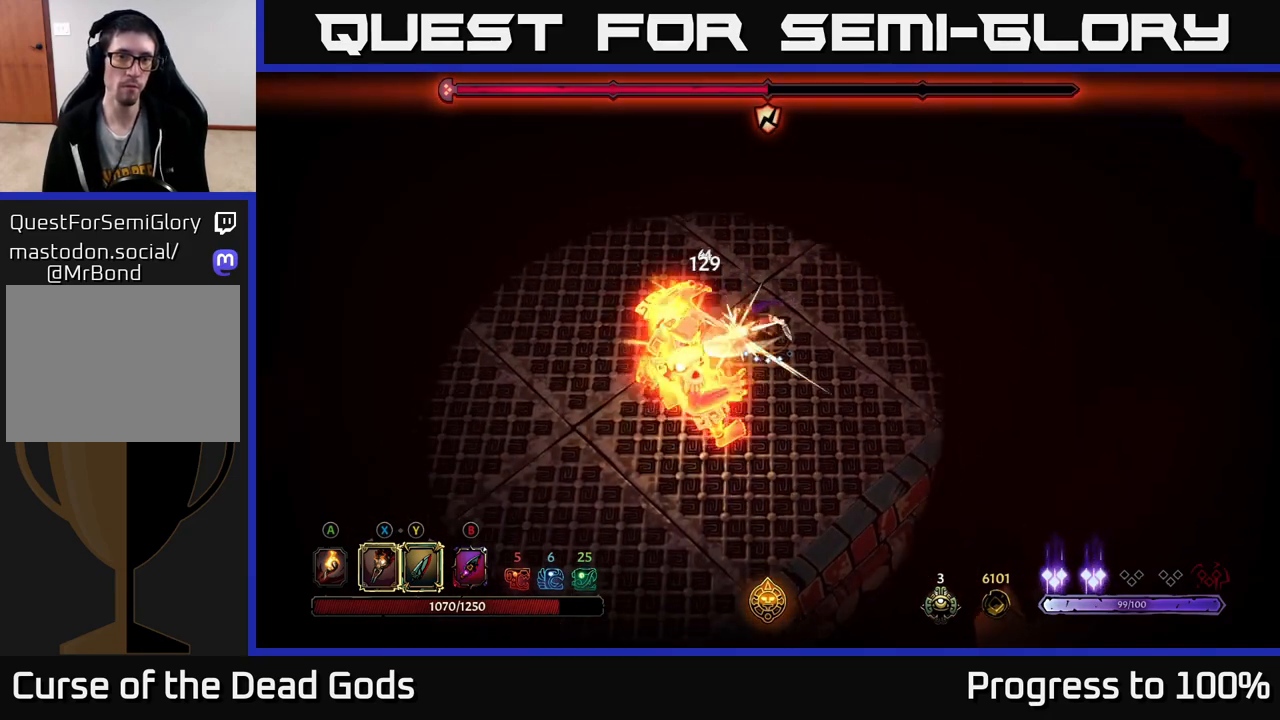
{"buttons": [], "left_stick": "down-left", "right_stick": "center", "events": [[67, "X", "up"], [267, "X", "down"], [400, "X", "up"]]}
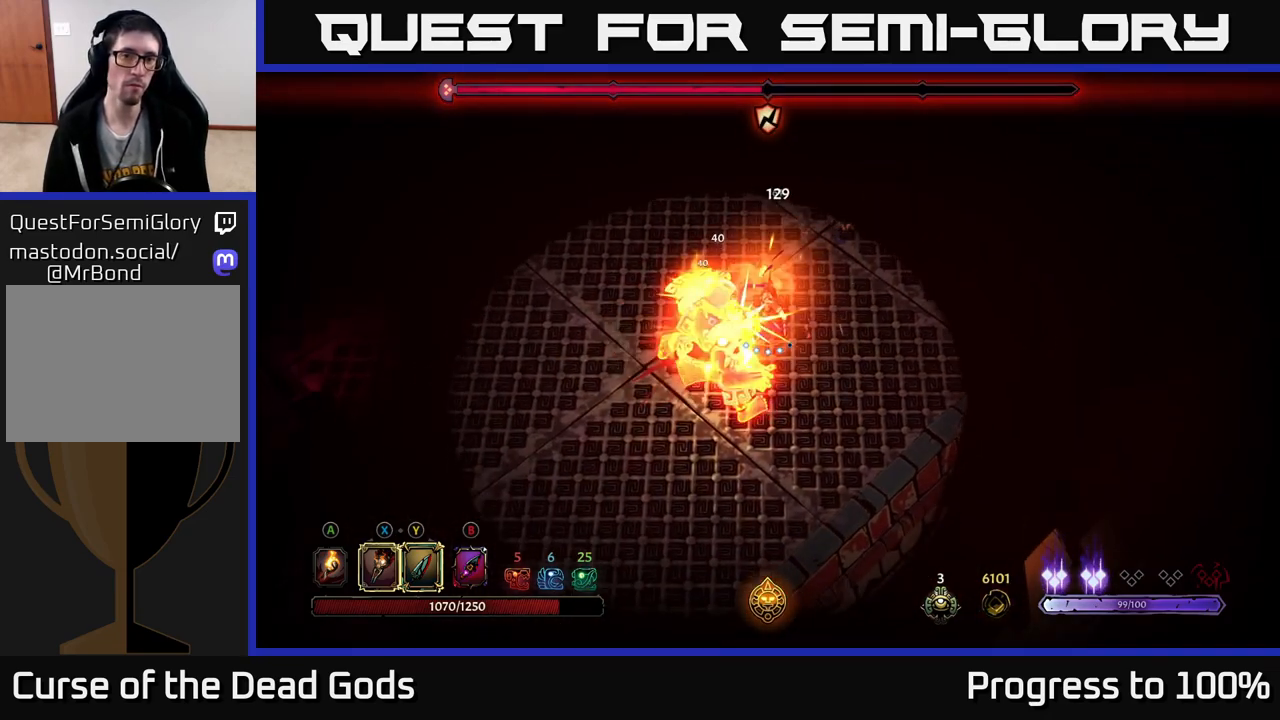
{"buttons": [], "left_stick": "down-left", "right_stick": "center", "events": [[17, "X", "down"], [150, "X", "up"], [267, "X", "down"], [417, "X", "up"]]}
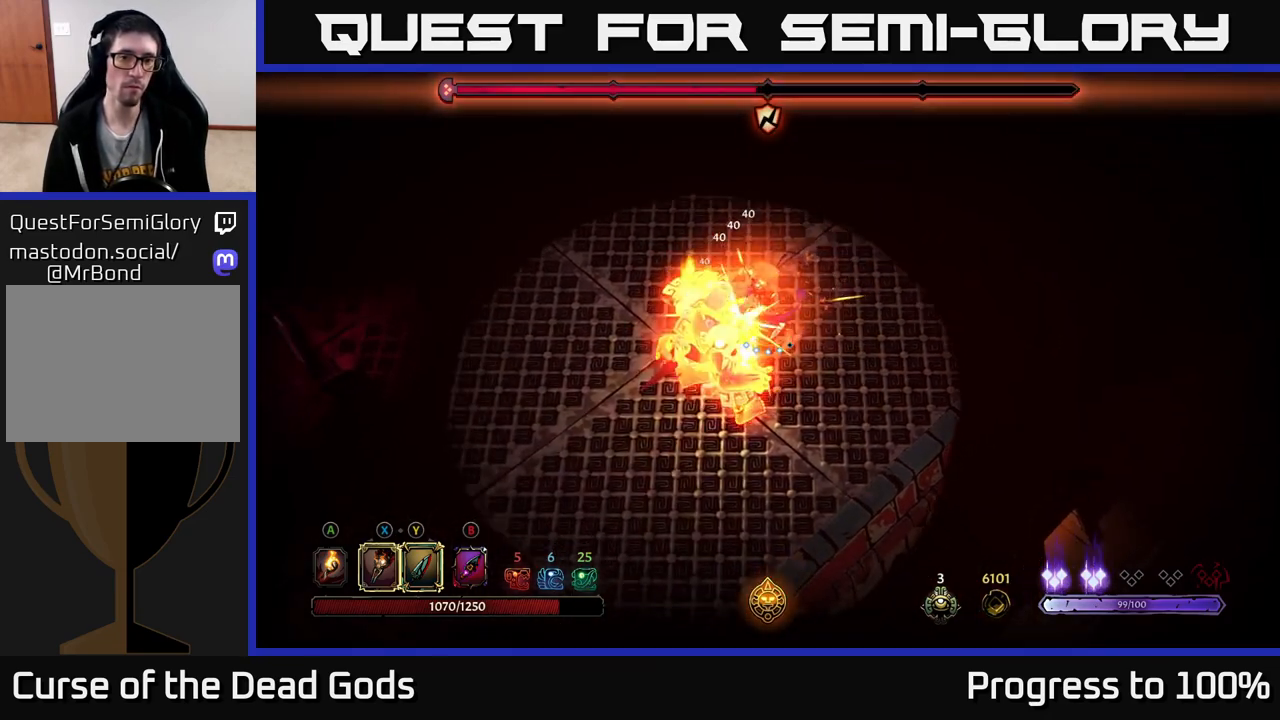
{"buttons": [], "left_stick": "center", "right_stick": "center", "events": [[33, "Y", "down"], [167, "Y", "up"], [433, "left_stick", "center"]]}
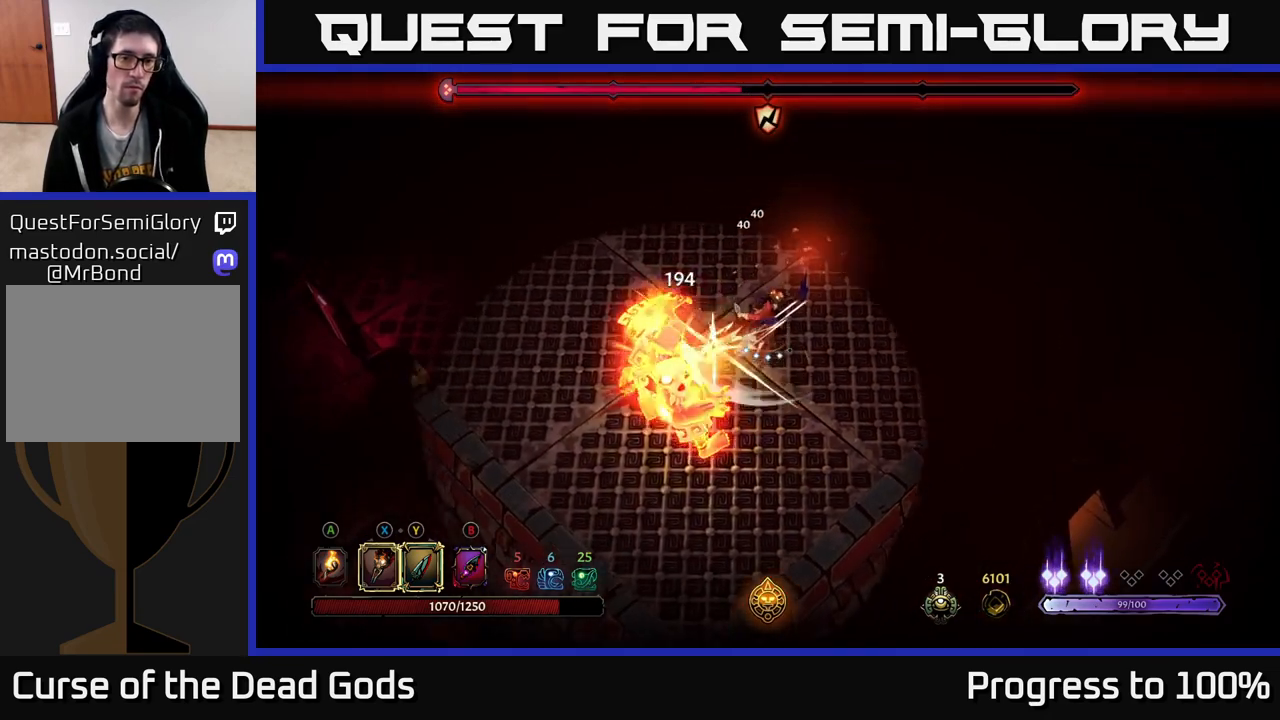
{"buttons": [], "left_stick": "up-right", "right_stick": "center", "events": [[200, "left_stick", "up-right"]]}
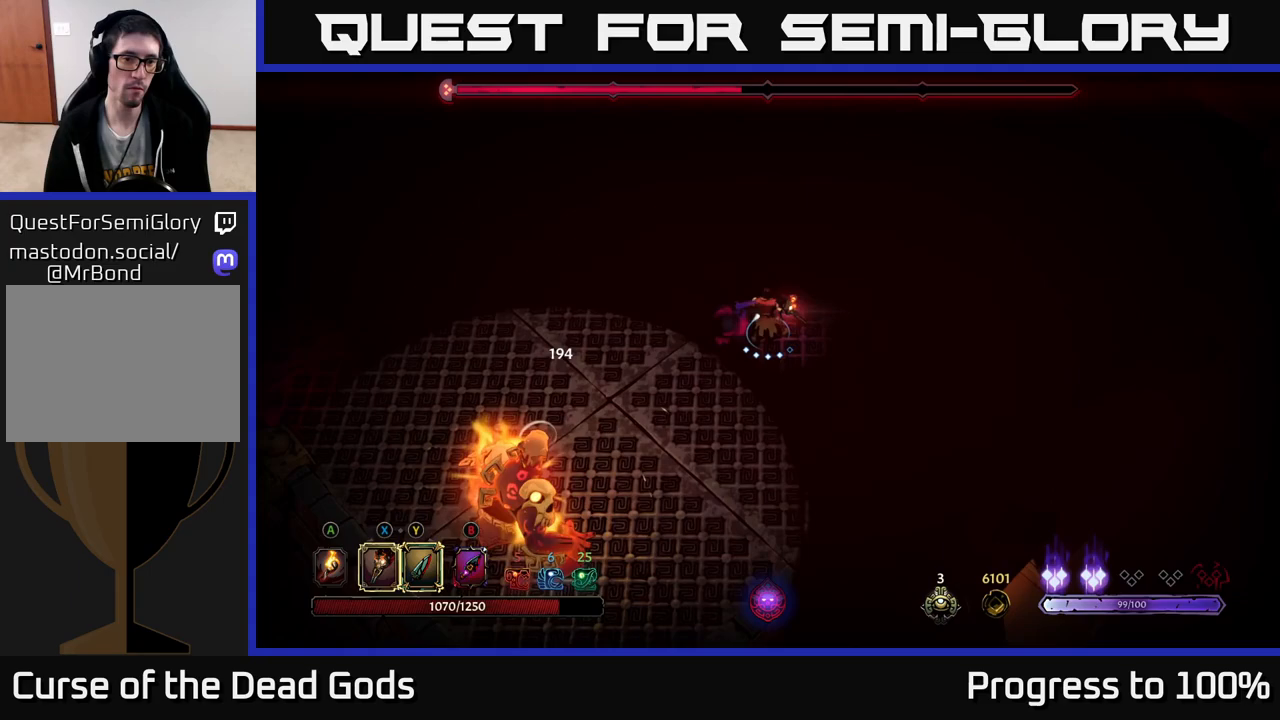
{"buttons": [], "left_stick": "up-right", "right_stick": "center", "events": []}
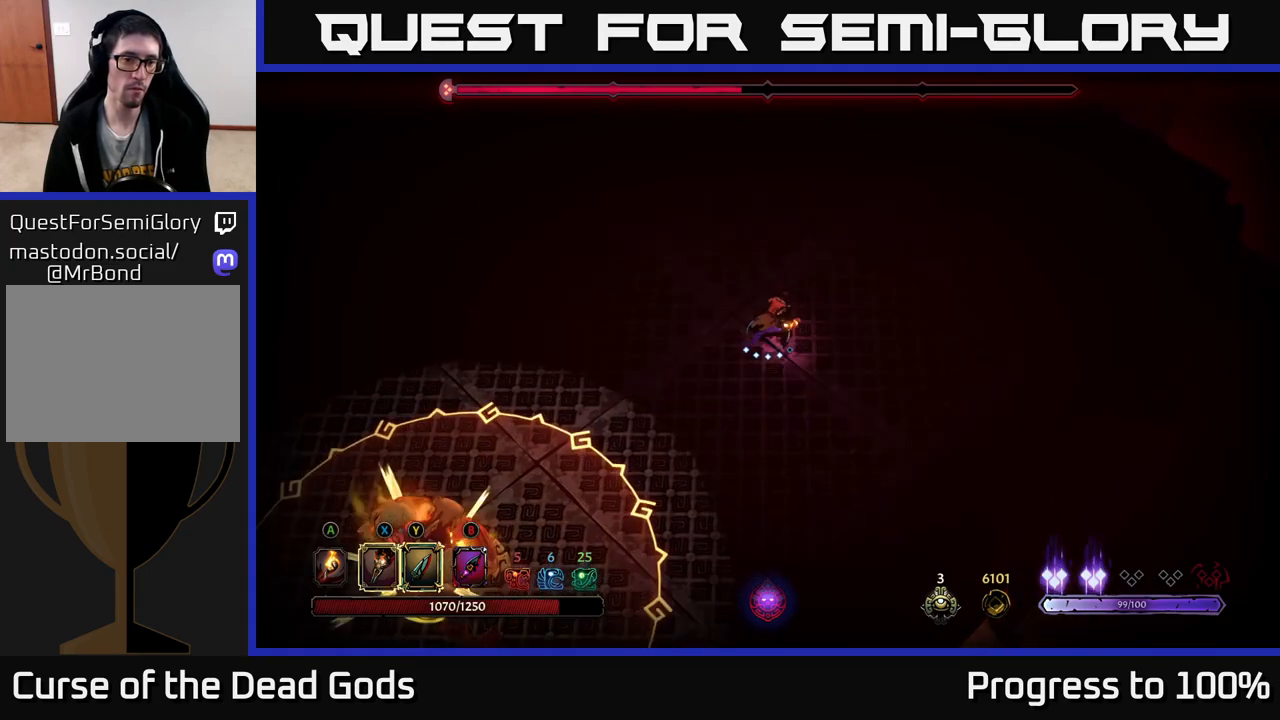
{"buttons": [], "left_stick": "down-left", "right_stick": "center", "events": [[133, "left_stick", "down-left"]]}
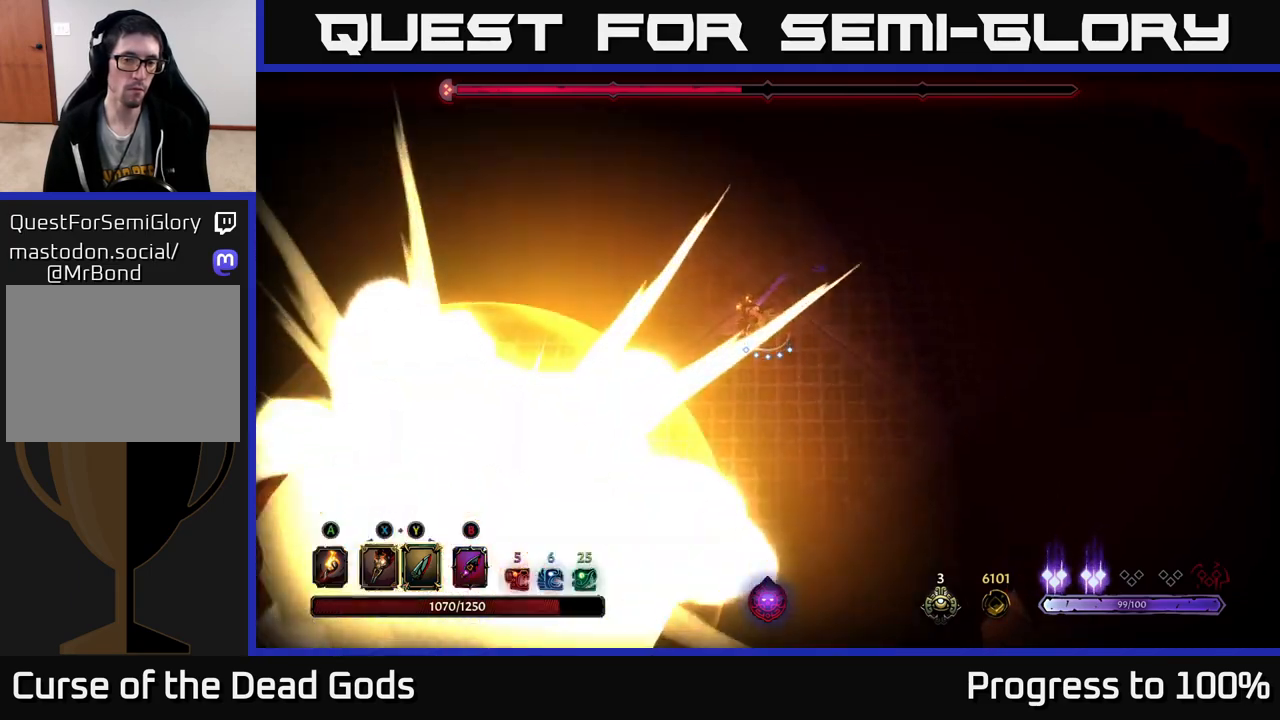
{"buttons": ["B"], "left_stick": "down-left", "right_stick": "center", "events": [[117, "left_stick", "center"], [267, "left_stick", "down-left"], [317, "B", "down"], [400, "B", "up"], [450, "B", "down"]]}
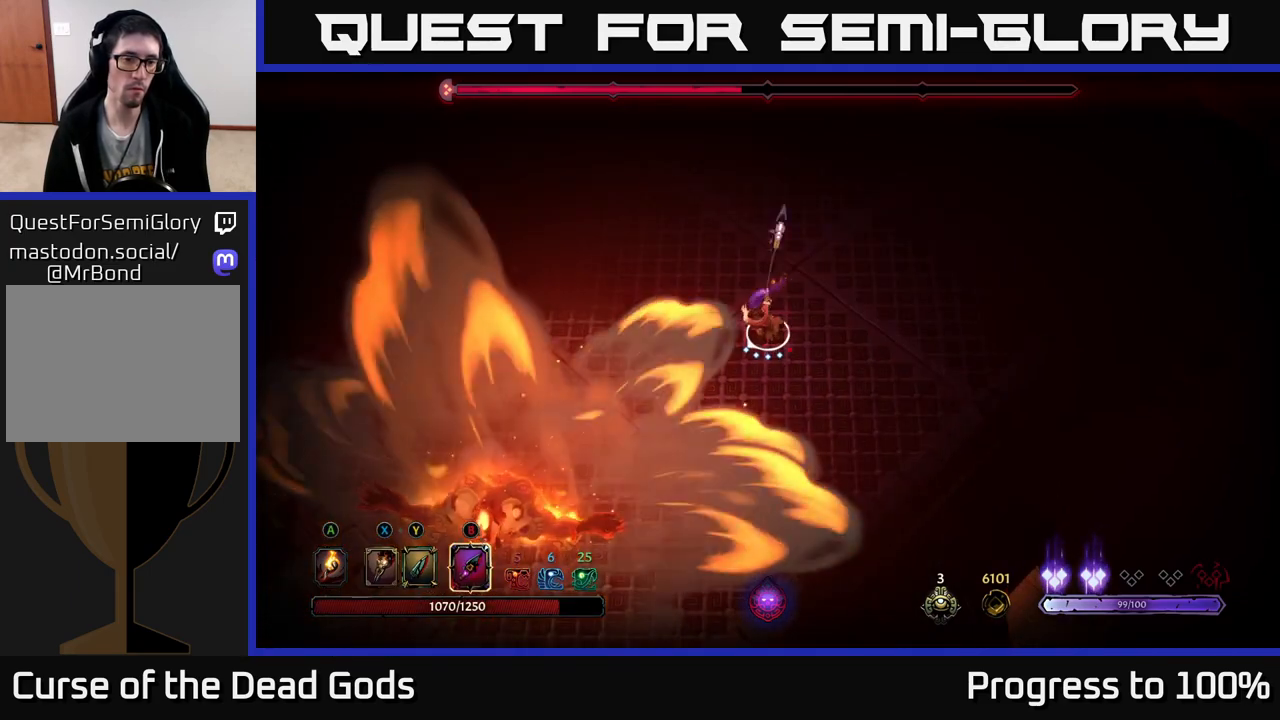
{"buttons": [], "left_stick": "down-left", "right_stick": "center", "events": [[17, "B", "up"]]}
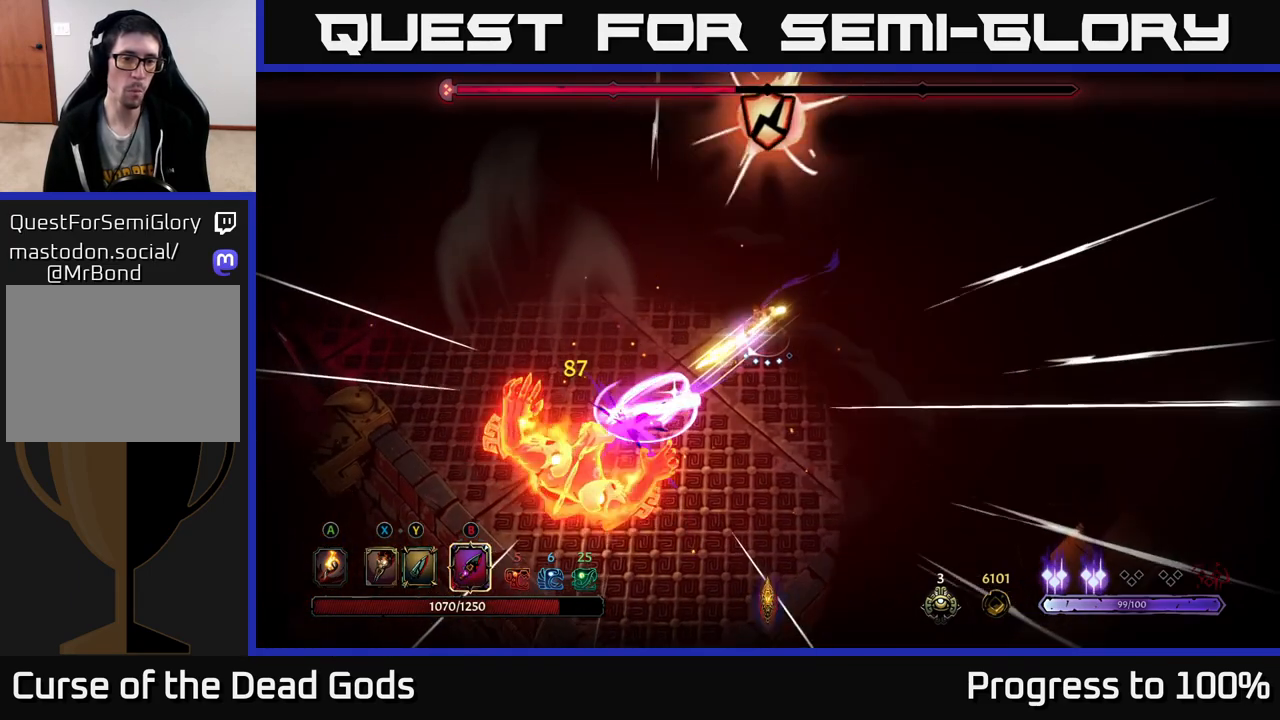
{"buttons": [], "left_stick": "center", "right_stick": "center", "events": [[17, "B", "down"], [67, "left_stick", "center"], [100, "B", "up"]]}
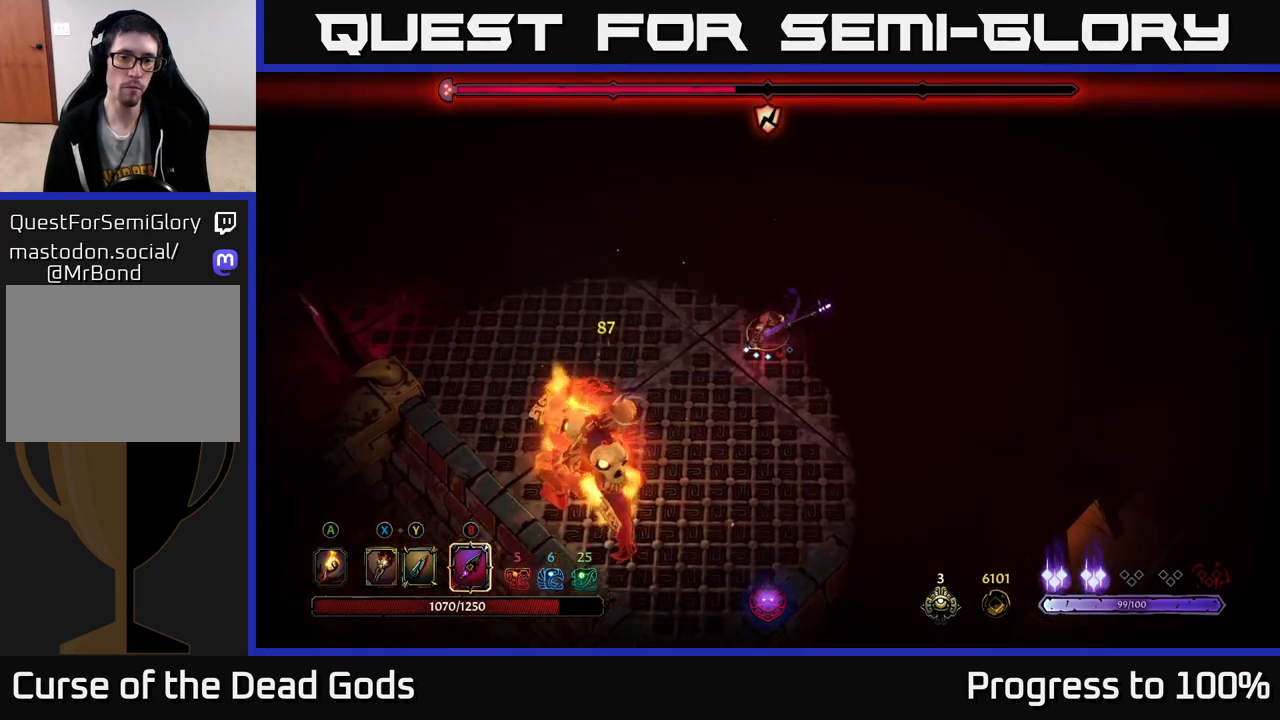
{"buttons": [], "left_stick": "center", "right_stick": "center", "events": [[217, "B", "down"], [267, "B", "up"]]}
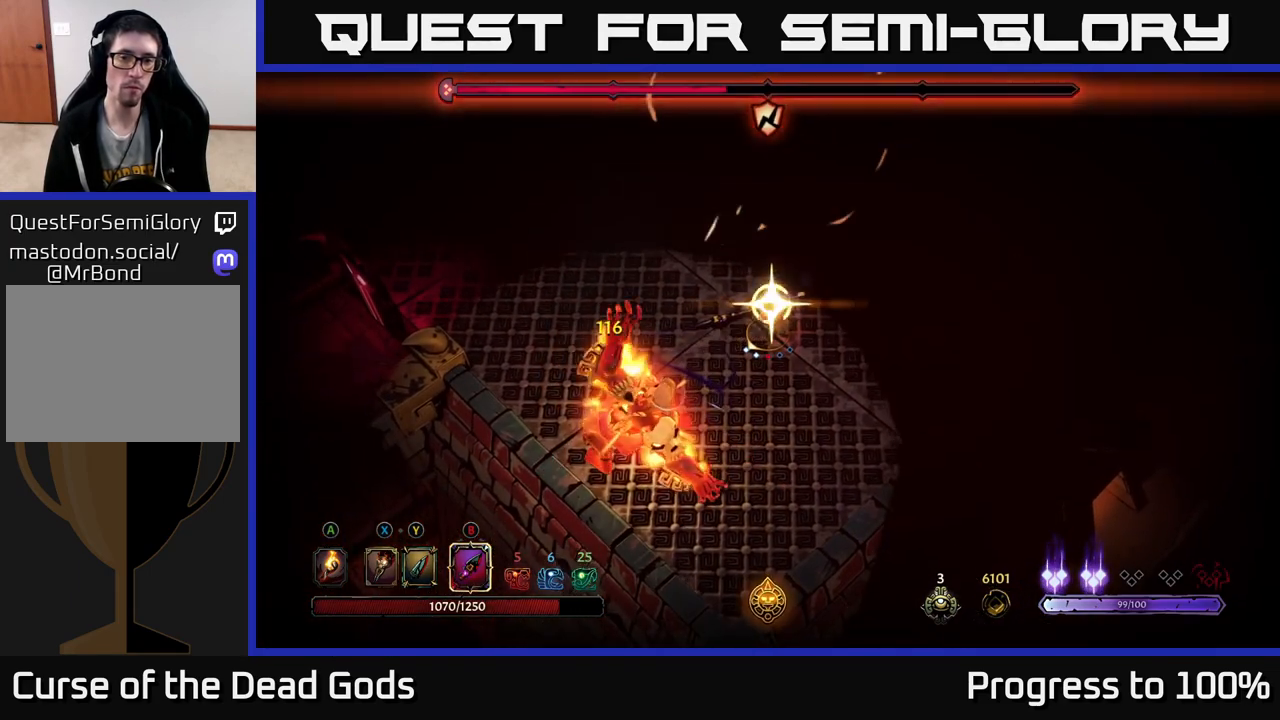
{"buttons": [], "left_stick": "center", "right_stick": "center", "events": []}
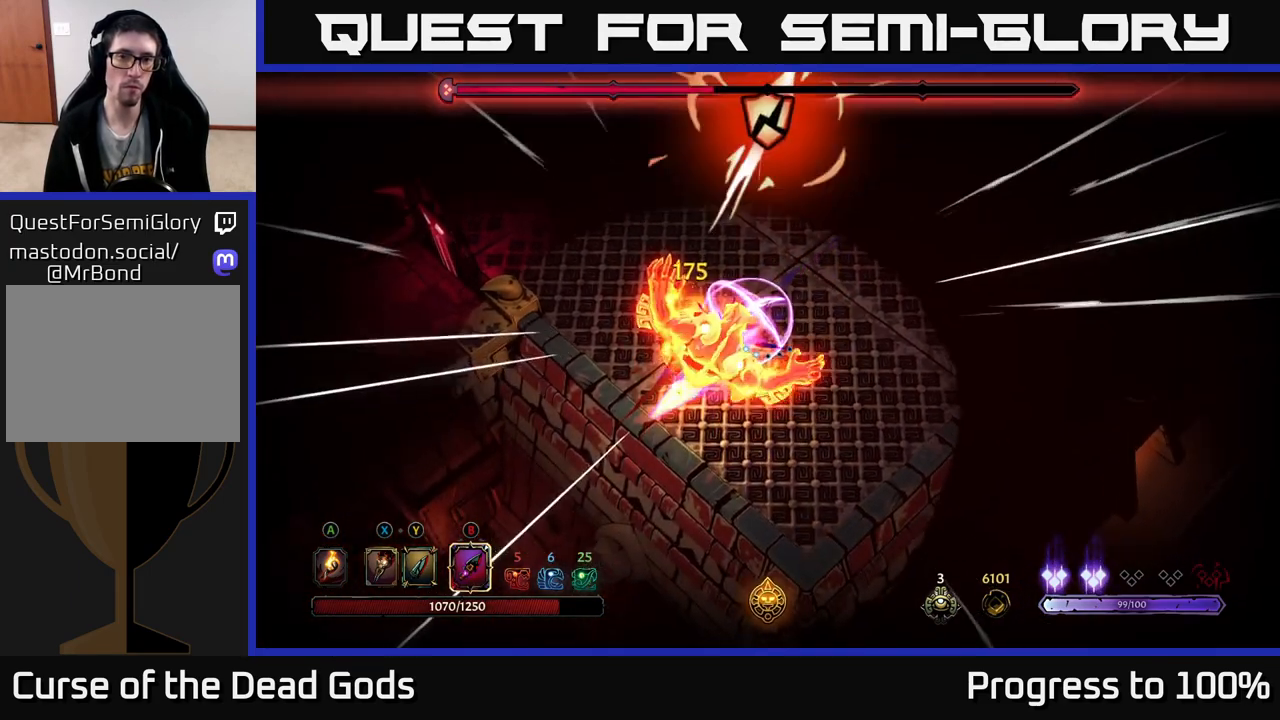
{"buttons": [], "left_stick": "up-right", "right_stick": "center", "events": [[17, "left_stick", "up-right"], [217, "X", "down"], [300, "X", "up"]]}
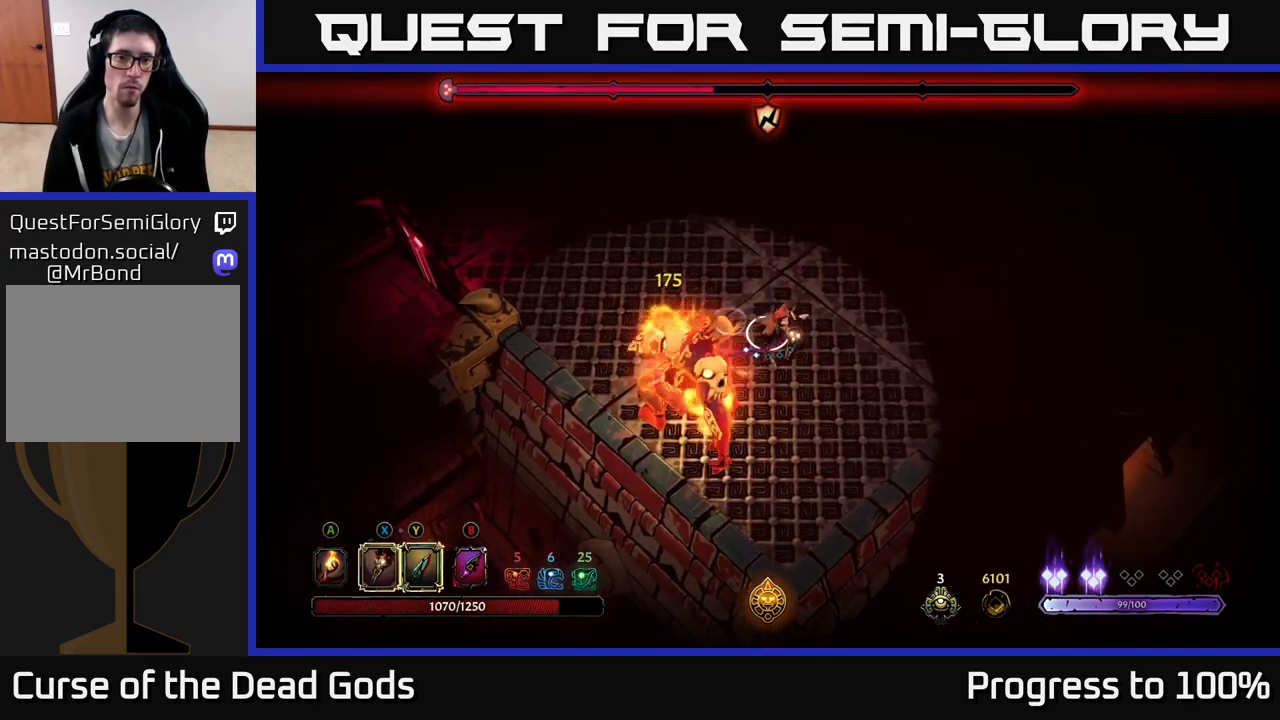
{"buttons": [], "left_stick": "right", "right_stick": "center", "events": [[250, "left_stick", "right"]]}
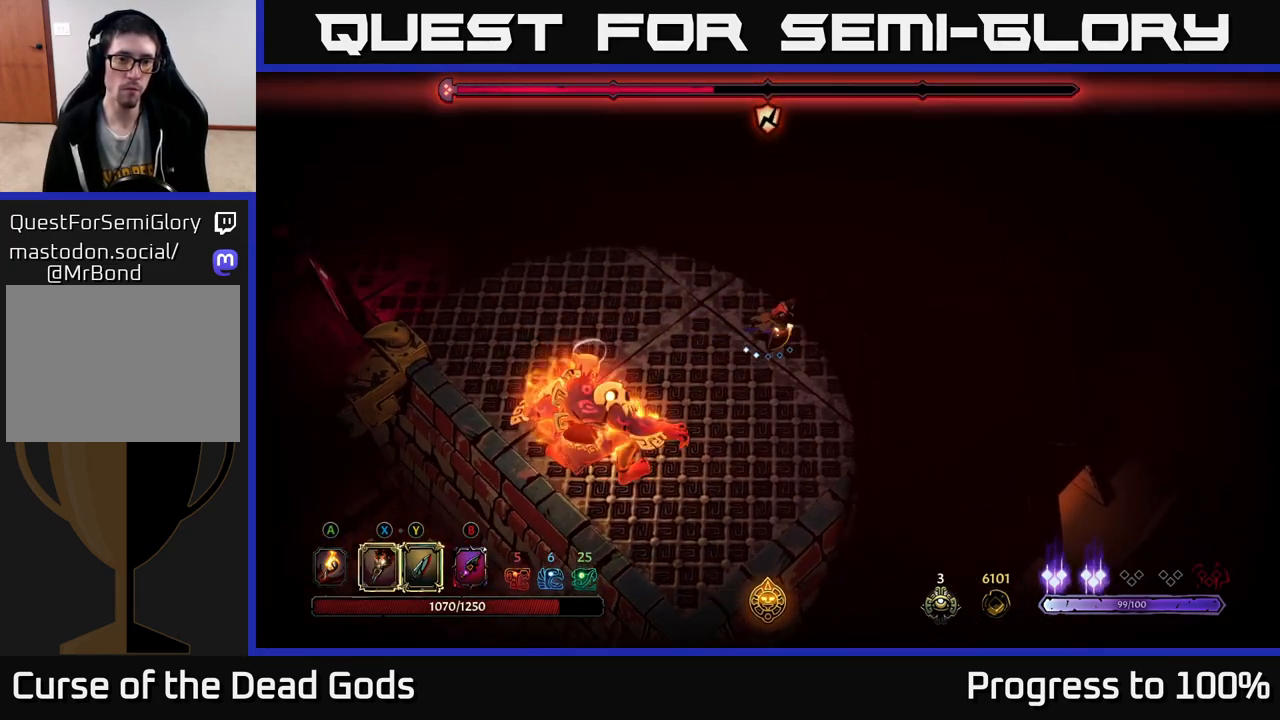
{"buttons": [], "left_stick": "down-left", "right_stick": "center", "events": [[250, "left_stick", "down-left"], [333, "X", "down"], [417, "X", "up"]]}
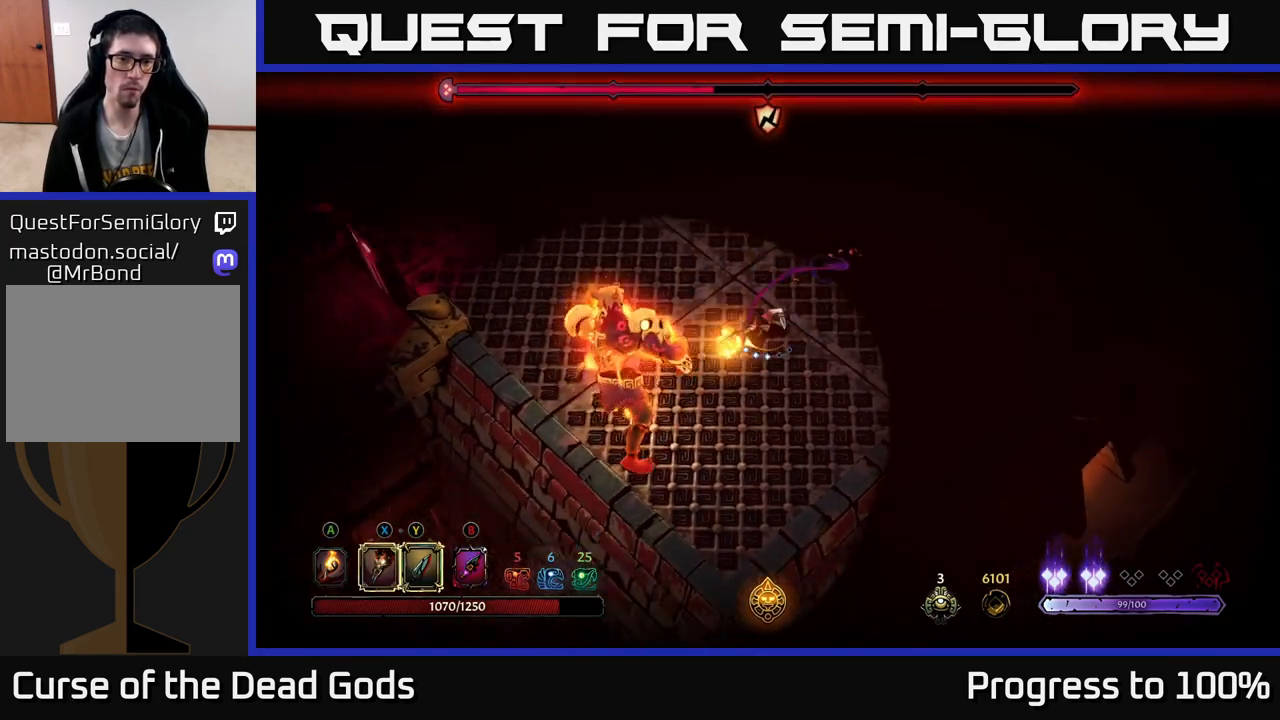
{"buttons": [], "left_stick": "up", "right_stick": "center", "events": [[67, "X", "down"], [150, "left_stick", "center"], [200, "X", "up"], [300, "X", "down"], [383, "X", "up"], [450, "left_stick", "up"]]}
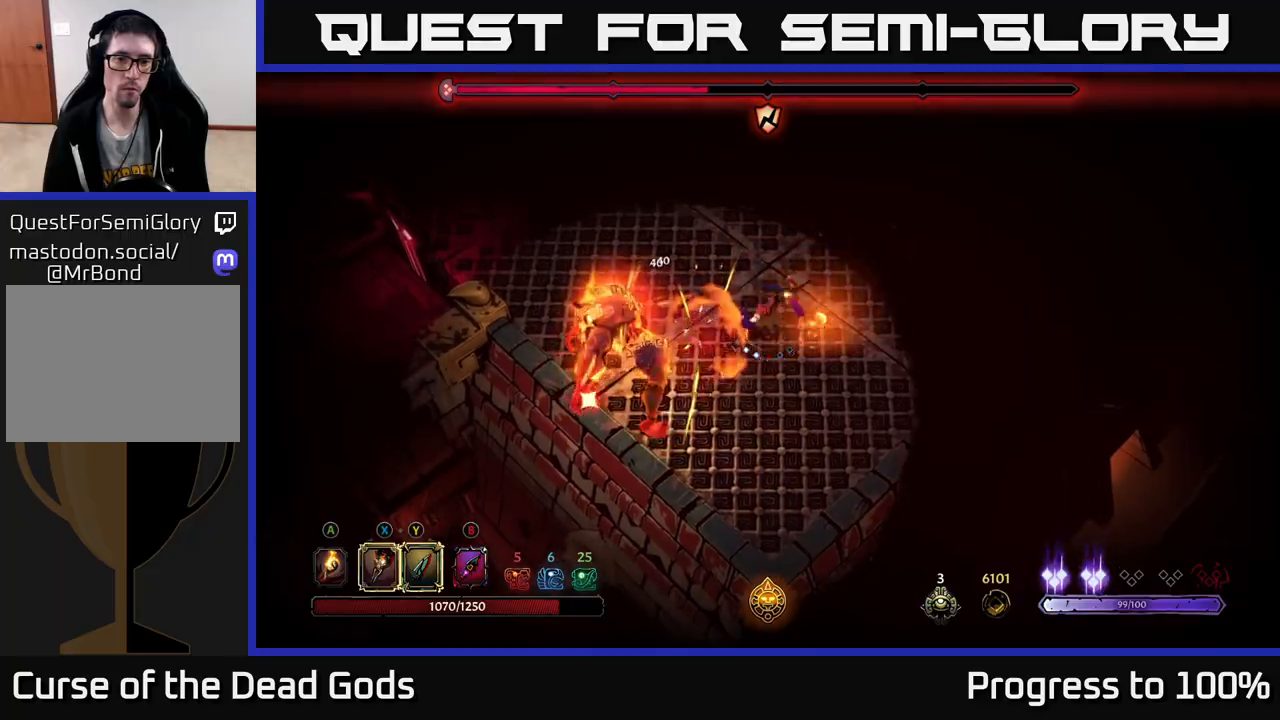
{"buttons": [], "left_stick": "left", "right_stick": "center", "events": [[17, "R2", "down"], [17, "left_stick", "up-left"], [267, "left_stick", "left"], [383, "R2", "up"]]}
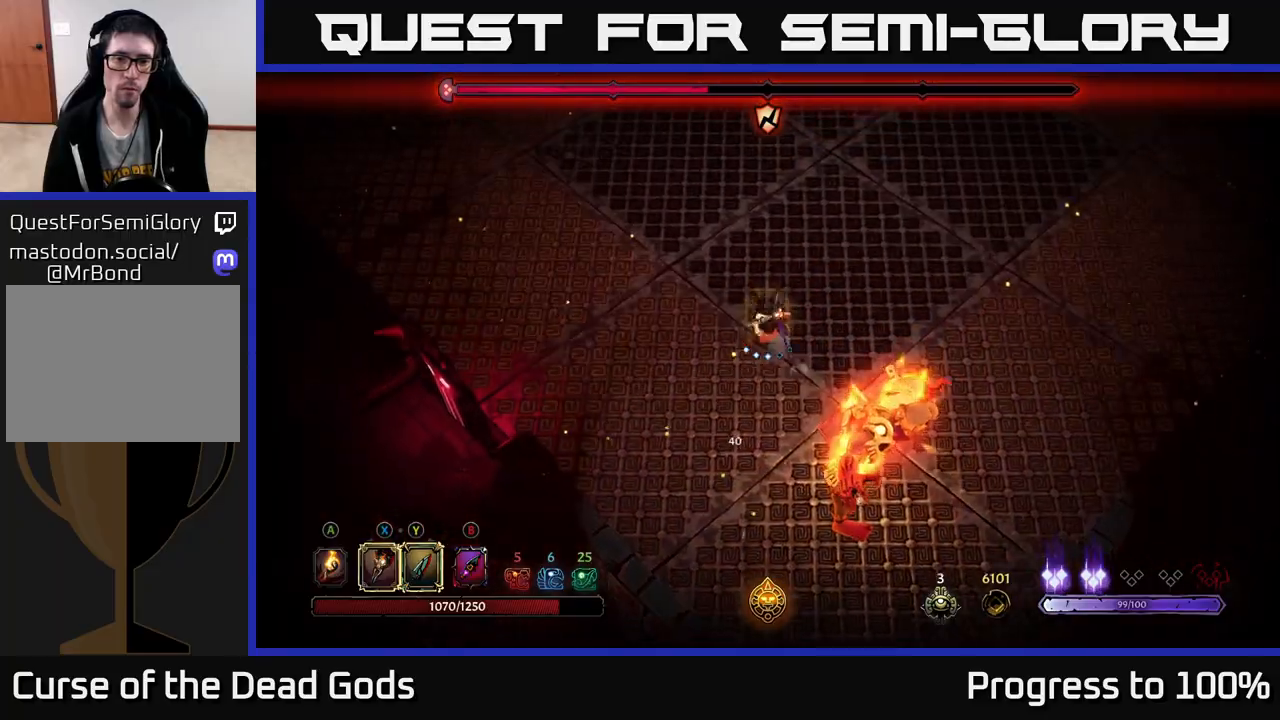
{"buttons": [], "left_stick": "up", "right_stick": "center", "events": [[267, "left_stick", "up"]]}
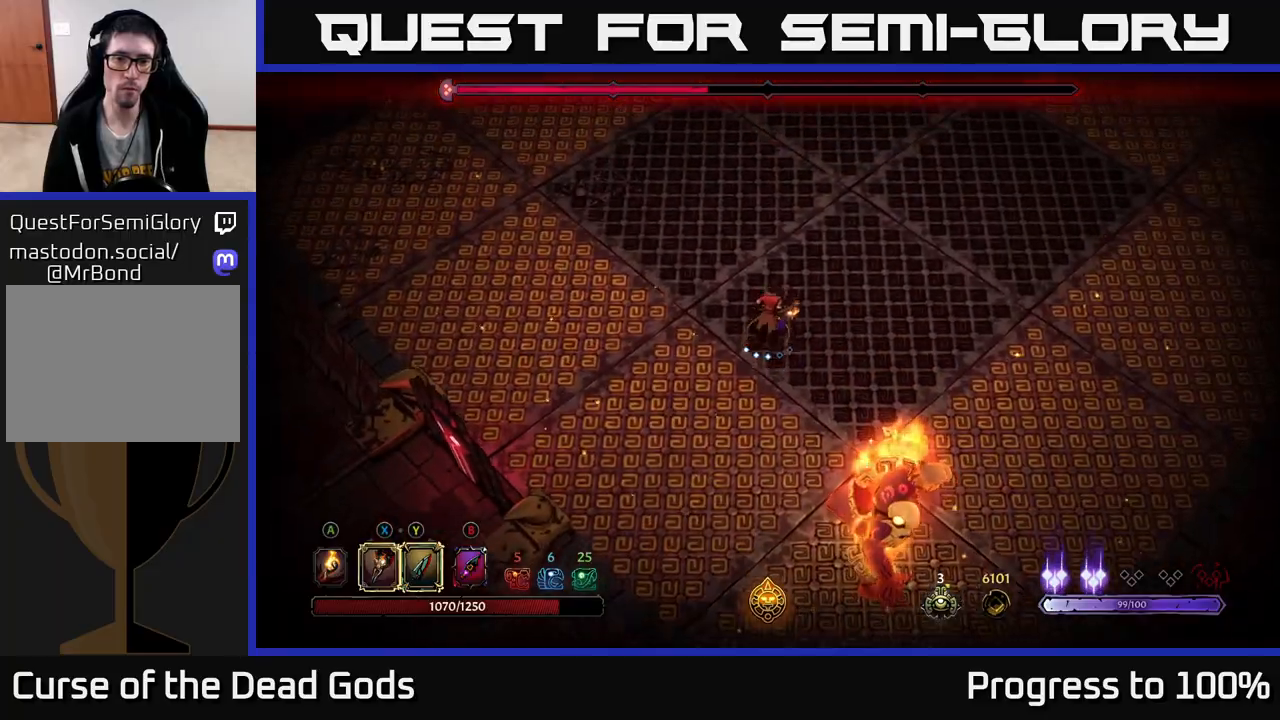
{"buttons": [], "left_stick": "up", "right_stick": "center", "events": []}